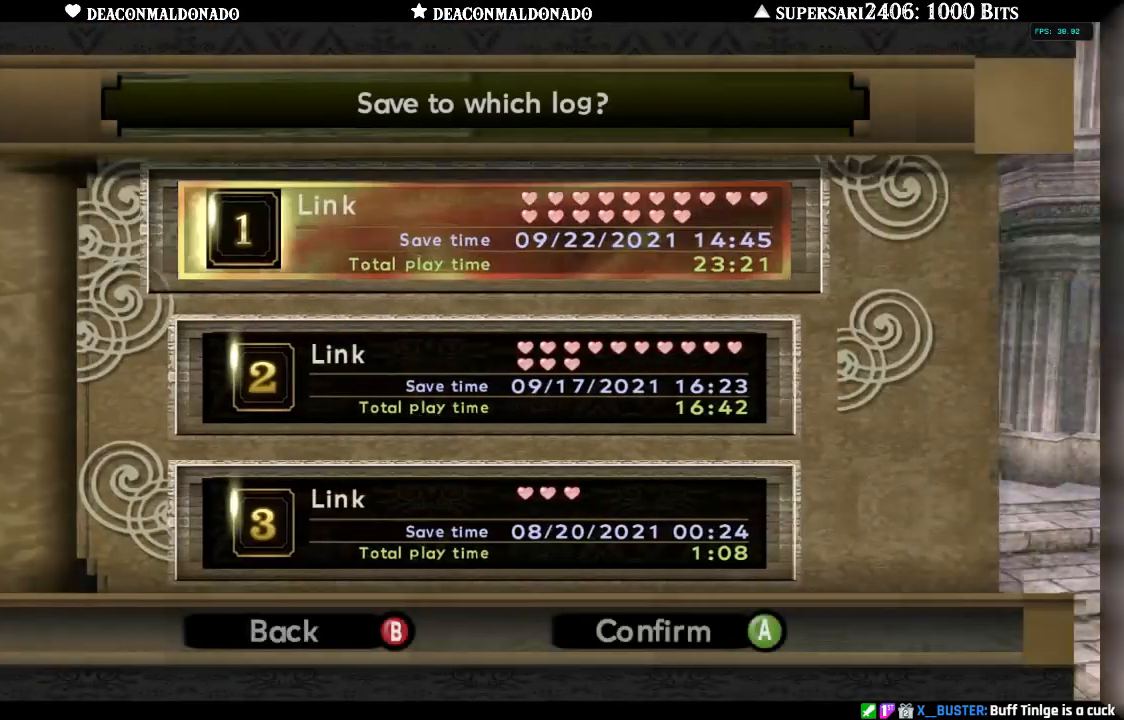
Gameplay with a controller (Nintendo layout); each line is a JSON object with the inputs held at the frame after it. "events" lists button and stick changes between this image and that frame as [ms after this image, input, new state], when the widget could be followed in between. Not read: L3 R3.
{"buttons": [], "left_stick": "center", "right_stick": "center", "events": [[33, "A", "up"], [333, "A", "down"], [400, "A", "up"]]}
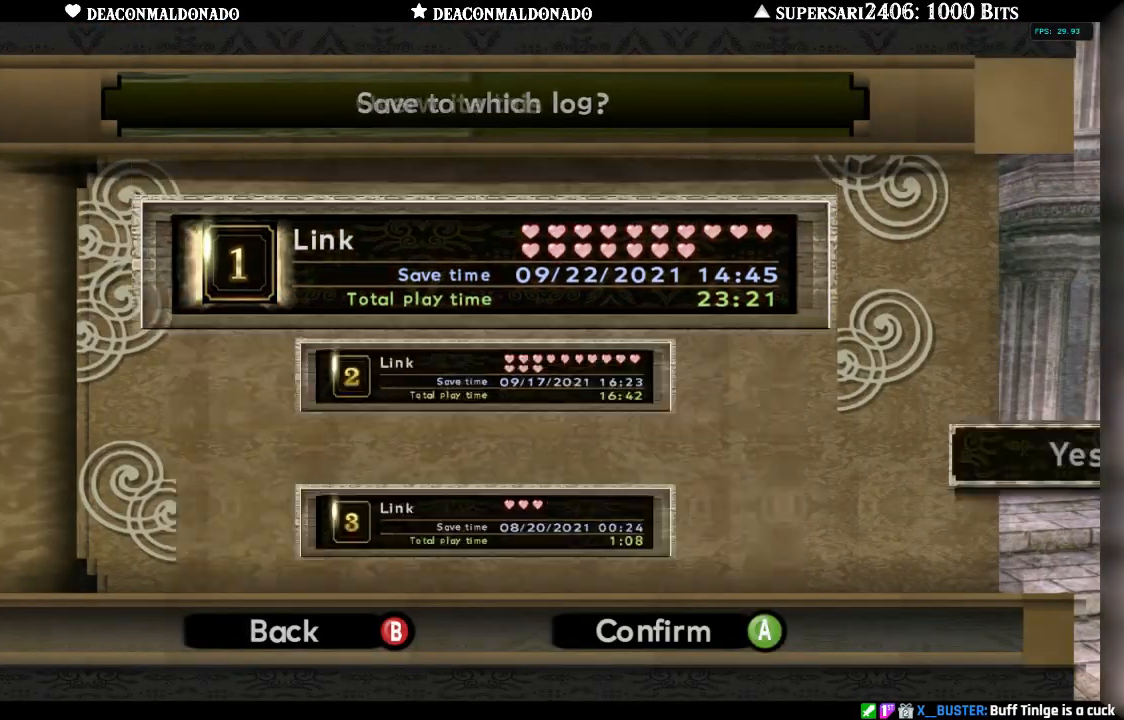
{"buttons": [], "left_stick": "center", "right_stick": "center", "events": [[283, "left_stick", "left"], [417, "left_stick", "center"]]}
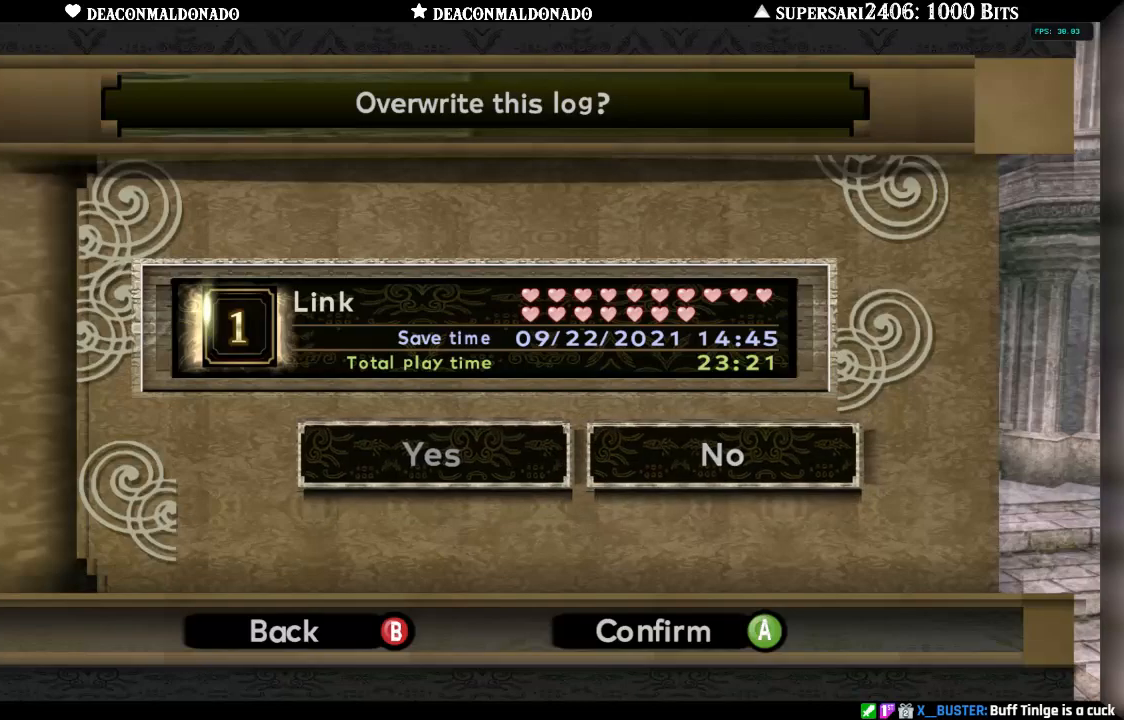
{"buttons": [], "left_stick": "center", "right_stick": "center", "events": [[50, "A", "down"], [167, "A", "up"], [233, "A", "down"], [317, "A", "up"], [400, "A", "down"], [467, "A", "up"]]}
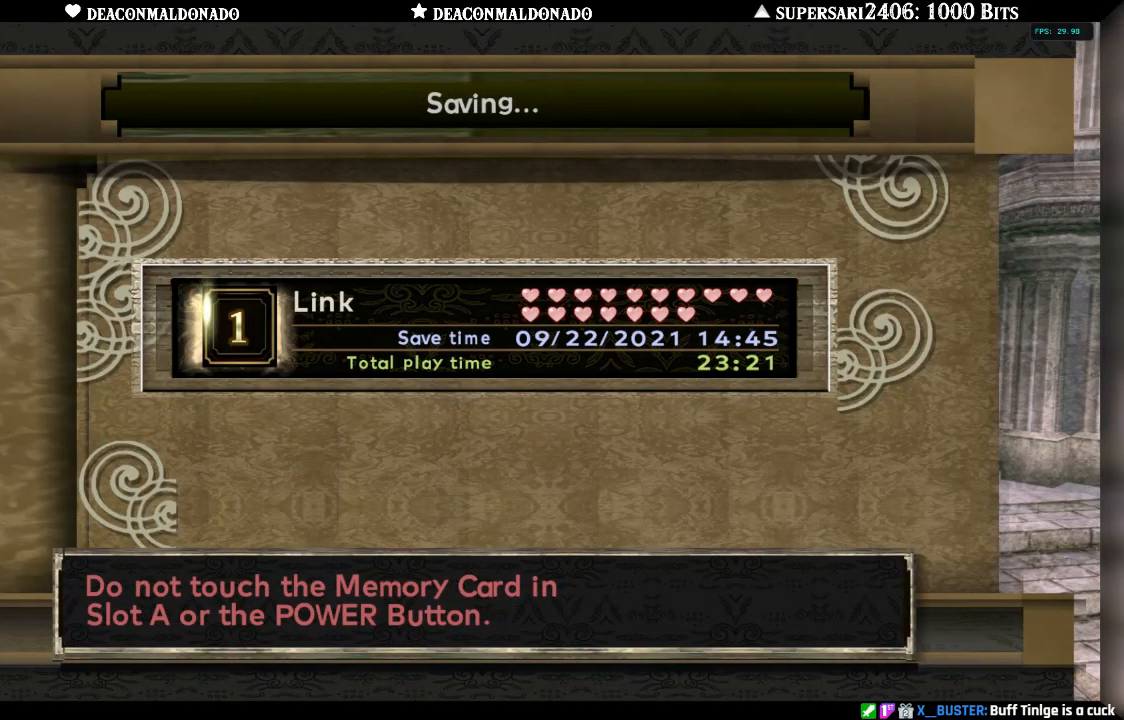
{"buttons": [], "left_stick": "center", "right_stick": "center", "events": [[50, "A", "down"], [133, "A", "up"], [200, "A", "down"], [267, "A", "up"], [350, "A", "down"], [450, "A", "up"]]}
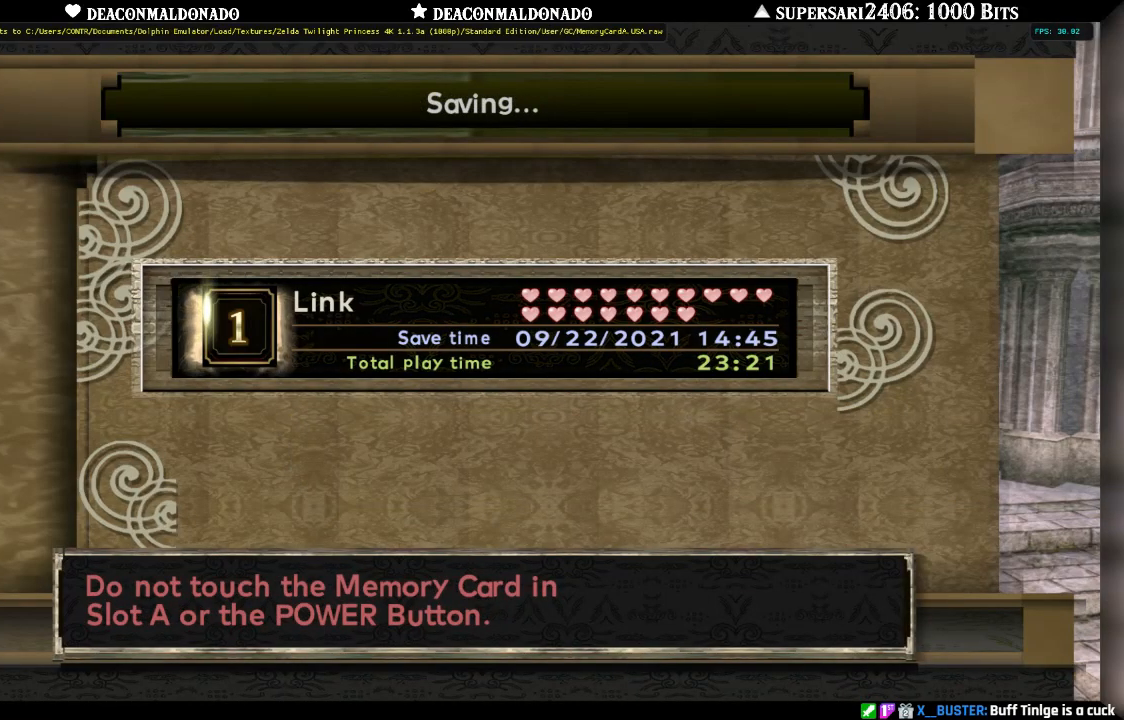
{"buttons": [], "left_stick": "center", "right_stick": "center", "events": [[17, "A", "down"], [100, "A", "up"], [183, "A", "down"], [250, "A", "up"]]}
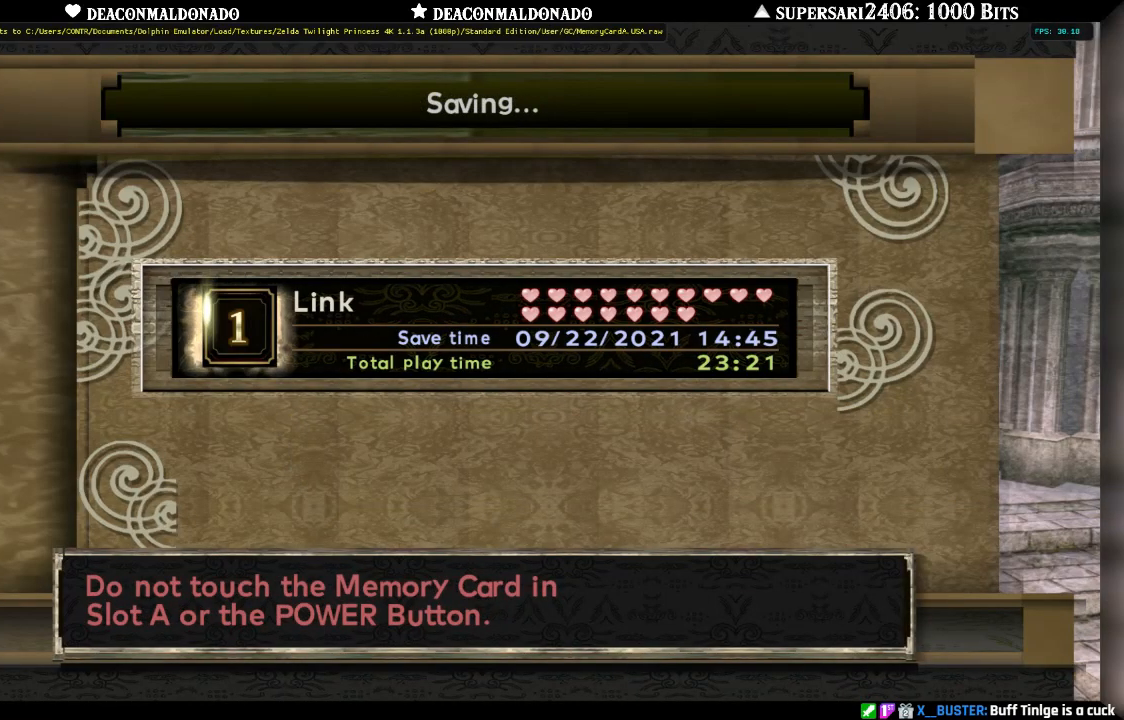
{"buttons": [], "left_stick": "center", "right_stick": "center", "events": [[383, "A", "down"], [483, "A", "up"]]}
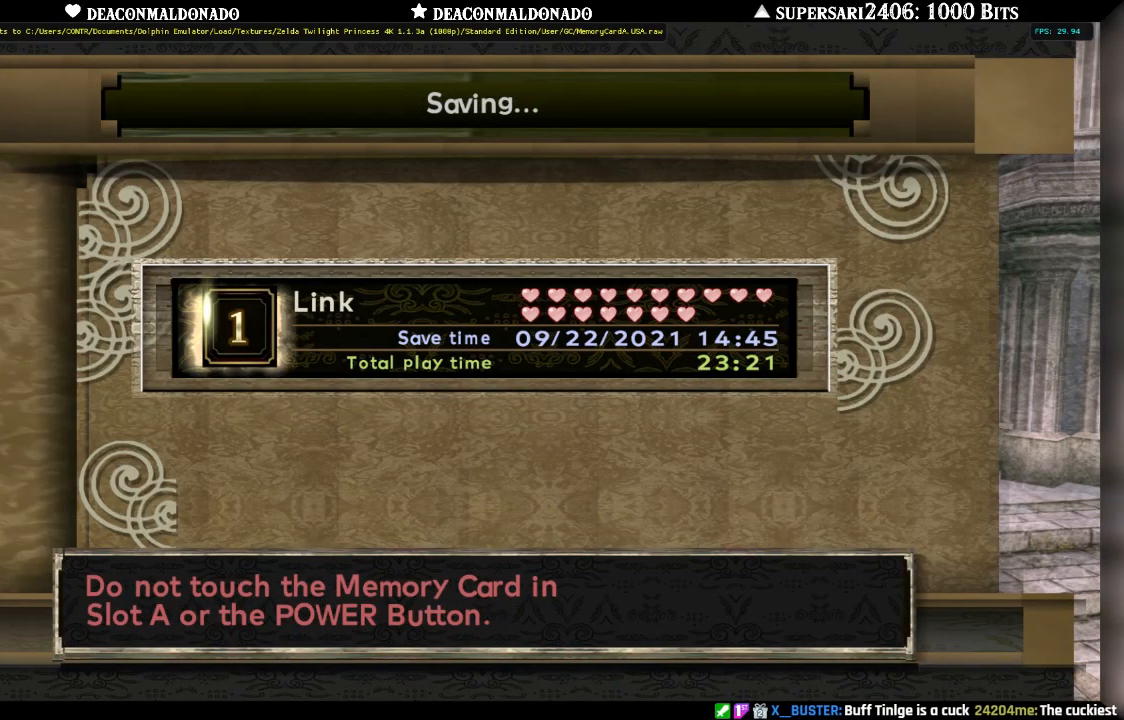
{"buttons": [], "left_stick": "center", "right_stick": "center", "events": [[200, "A", "down"], [300, "A", "up"], [417, "A", "down"], [467, "A", "up"]]}
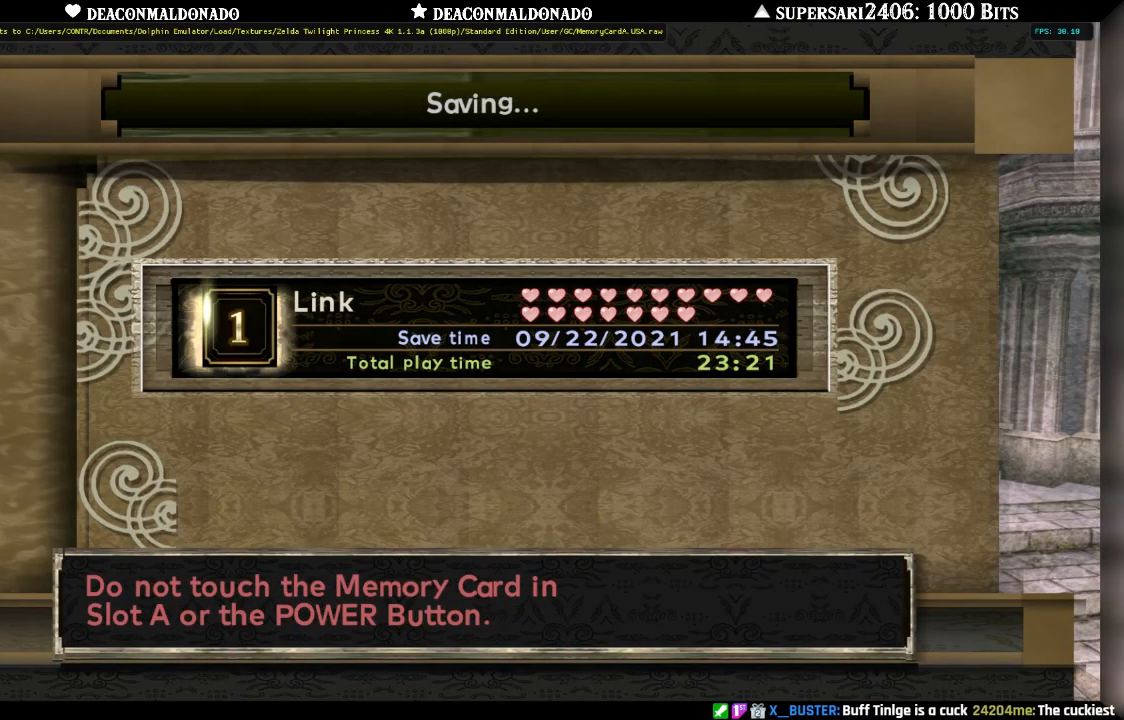
{"buttons": [], "left_stick": "center", "right_stick": "center", "events": [[50, "A", "down"], [150, "A", "up"], [217, "A", "down"], [317, "A", "up"], [400, "A", "down"], [500, "A", "up"]]}
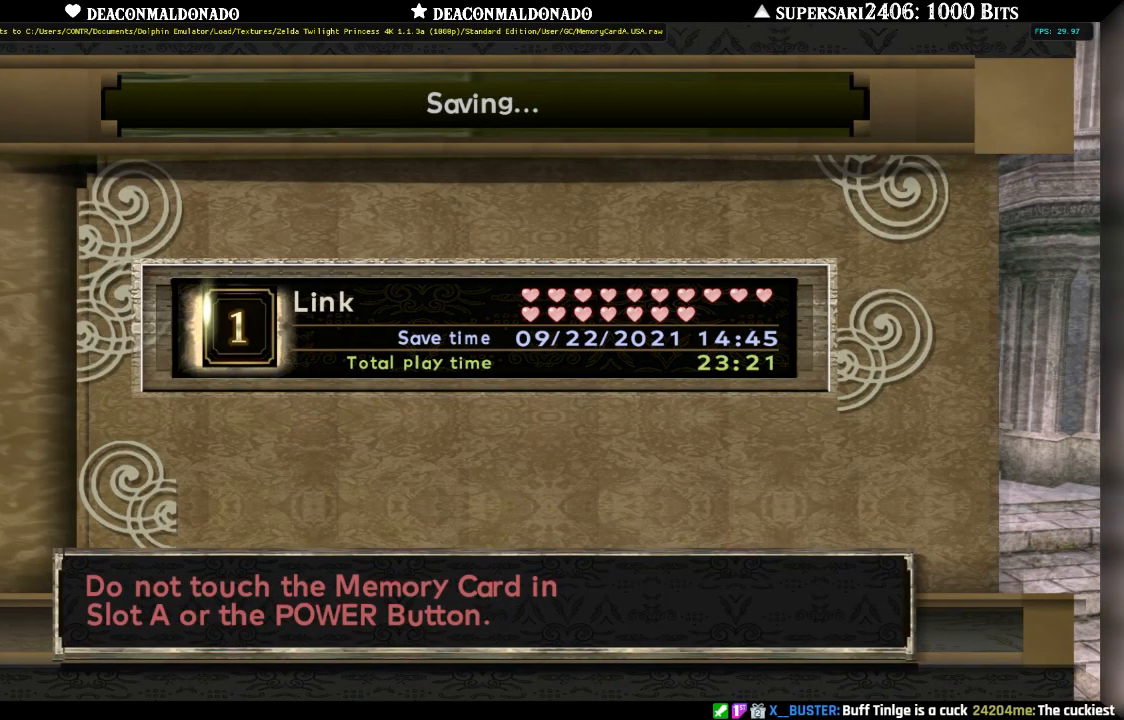
{"buttons": ["A"], "left_stick": "center", "right_stick": "center", "events": [[83, "A", "down"], [150, "A", "up"], [233, "A", "down"], [333, "A", "up"], [450, "A", "down"]]}
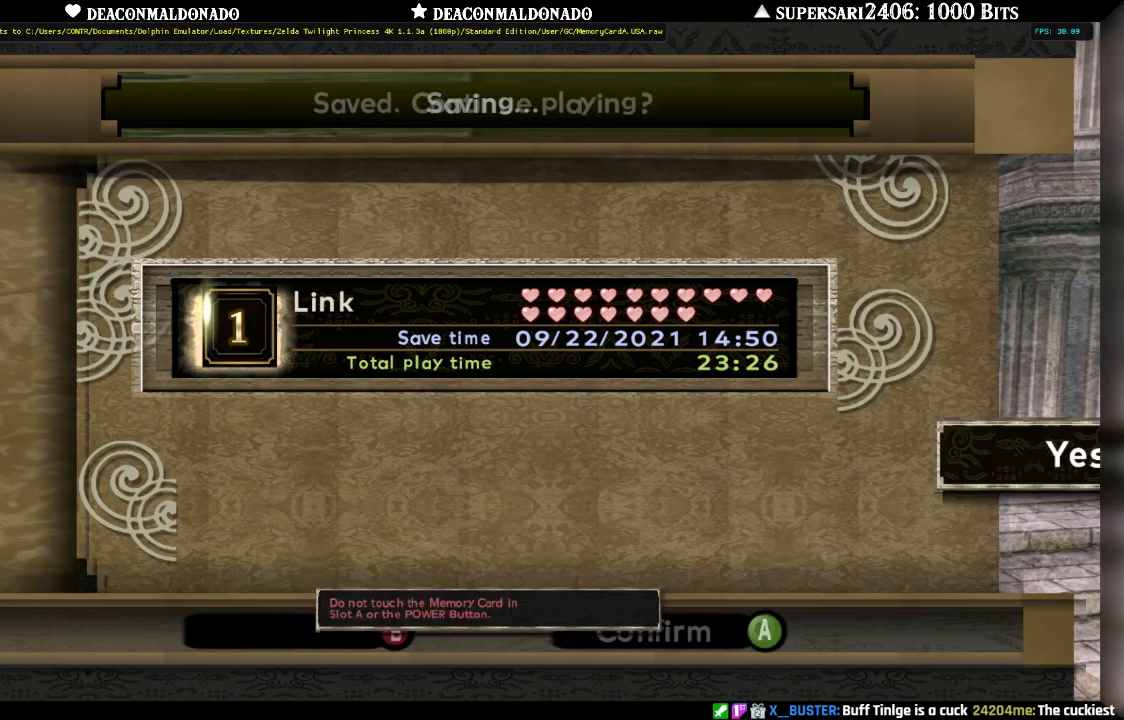
{"buttons": [], "left_stick": "center", "right_stick": "center", "events": [[50, "A", "up"], [200, "A", "down"], [283, "A", "up"], [367, "A", "down"], [450, "A", "up"]]}
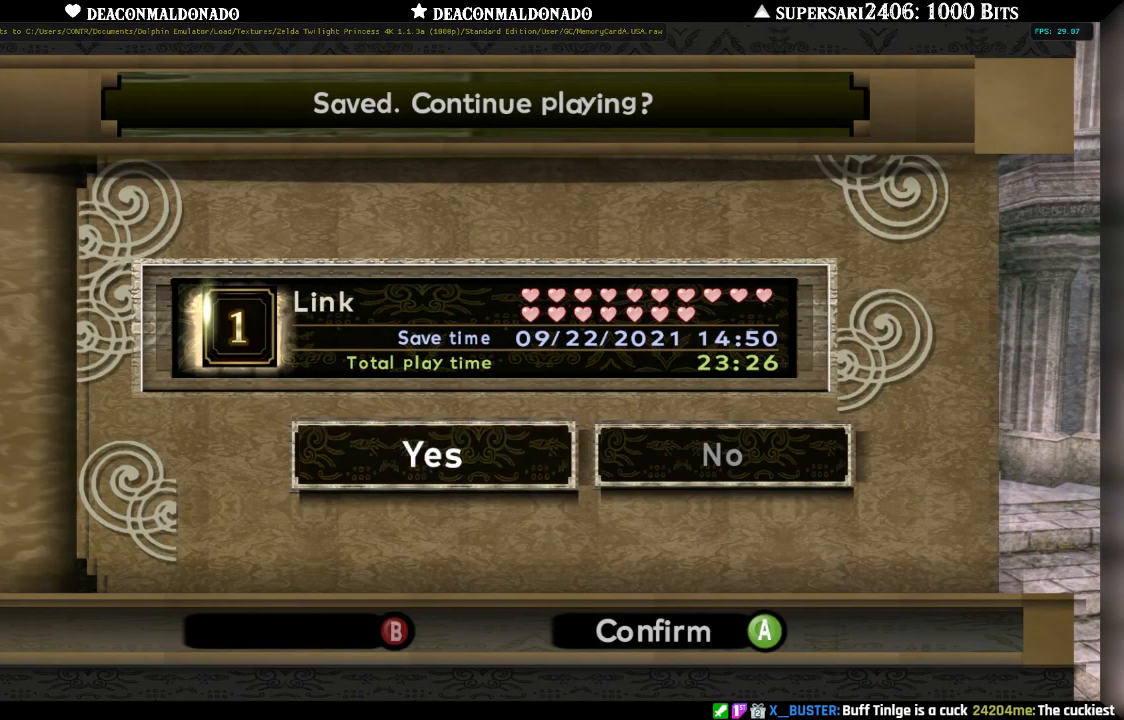
{"buttons": [], "left_stick": "center", "right_stick": "center", "events": [[233, "A", "down"], [350, "A", "up"]]}
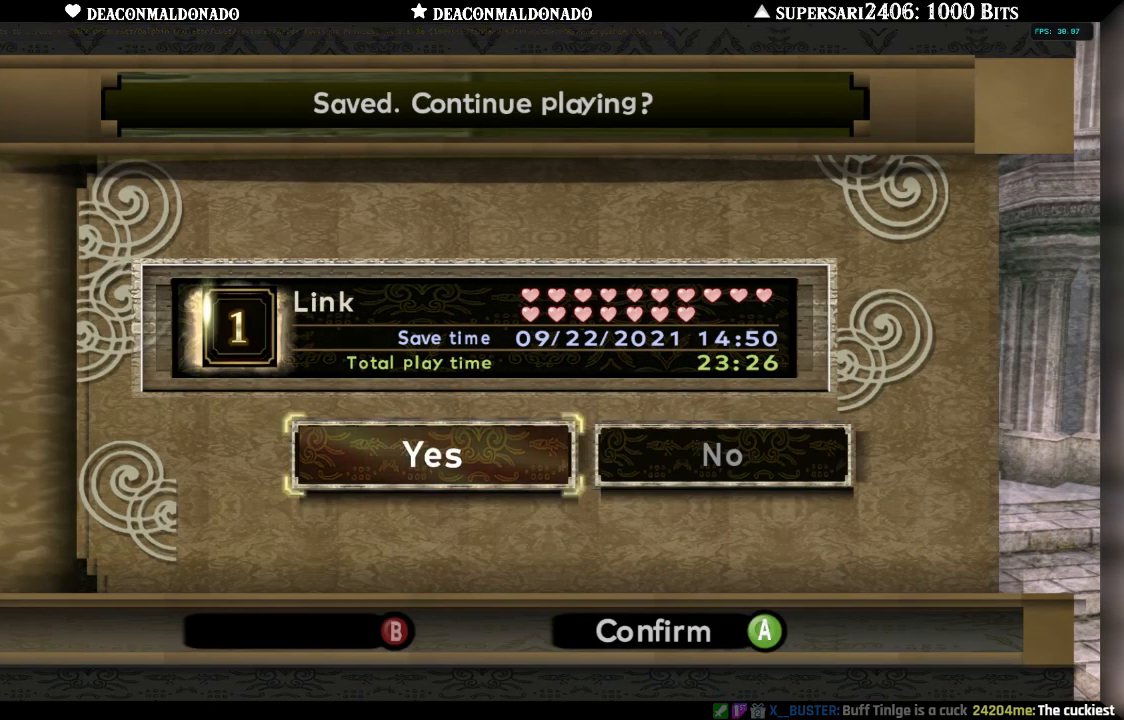
{"buttons": [], "left_stick": "center", "right_stick": "center", "events": [[100, "A", "down"], [183, "A", "up"]]}
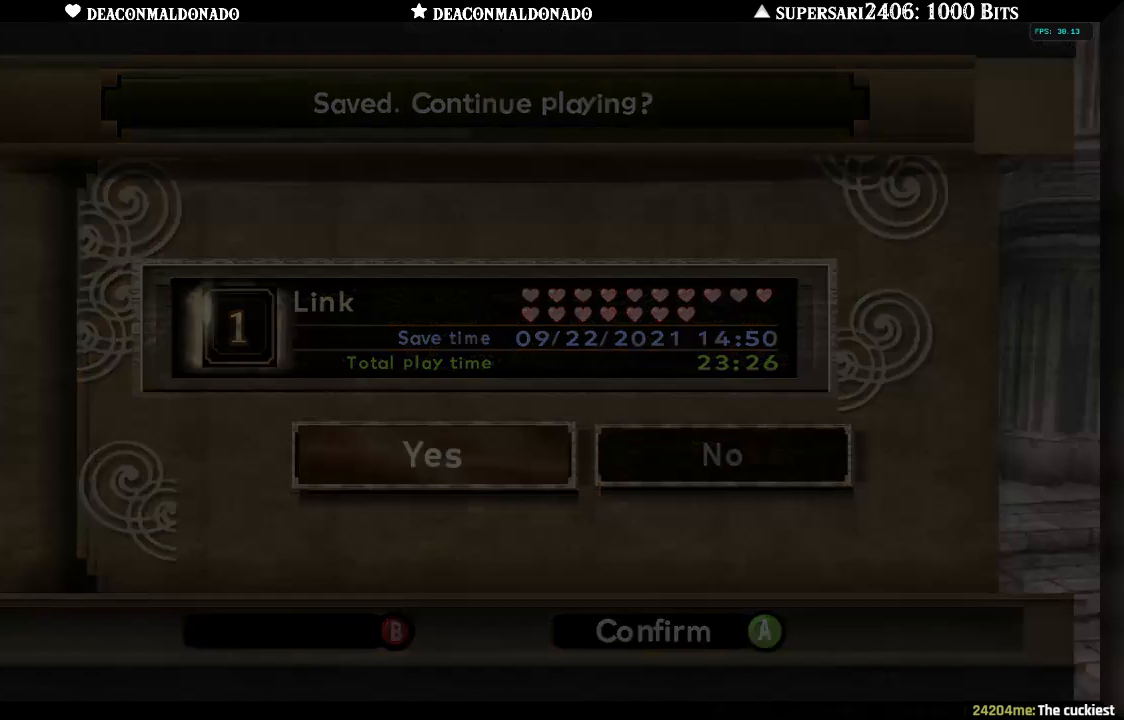
{"buttons": [], "left_stick": "up-right", "right_stick": "center", "events": [[83, "left_stick", "up-right"], [417, "A", "down"], [500, "A", "up"]]}
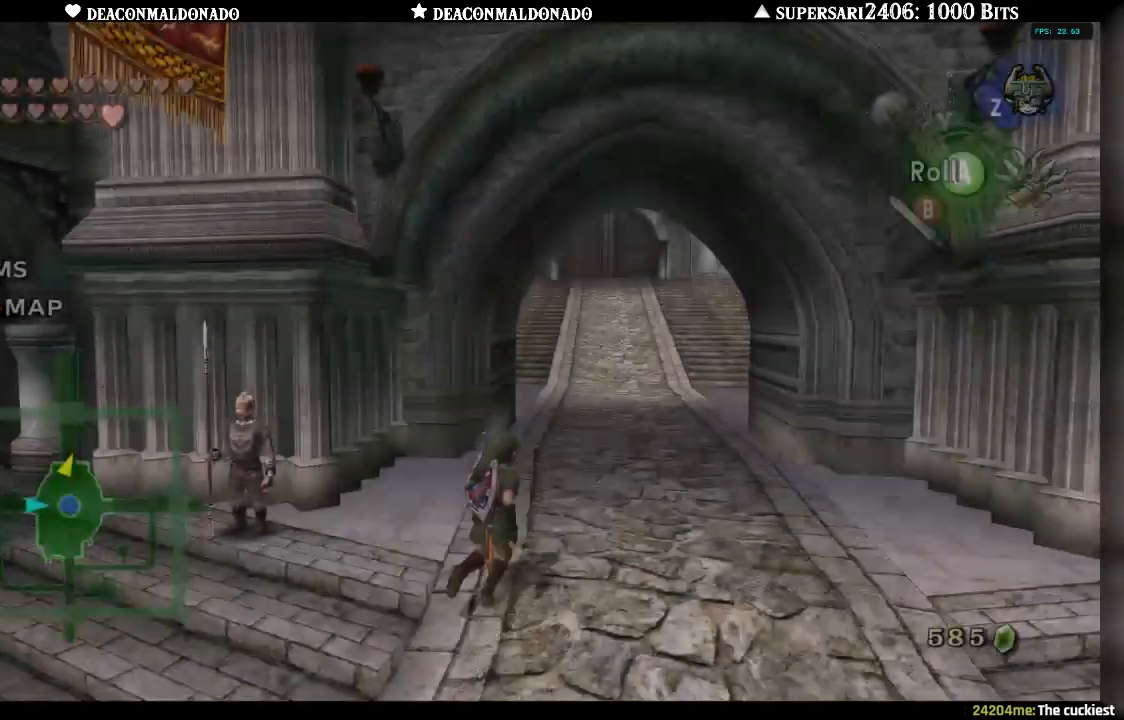
{"buttons": ["DPAD_UP"], "left_stick": "up-right", "right_stick": "center", "events": [[83, "A", "down"], [167, "A", "up"], [183, "DPAD_UP", "down"], [267, "A", "down"], [350, "A", "up"], [433, "A", "down"], [500, "A", "up"]]}
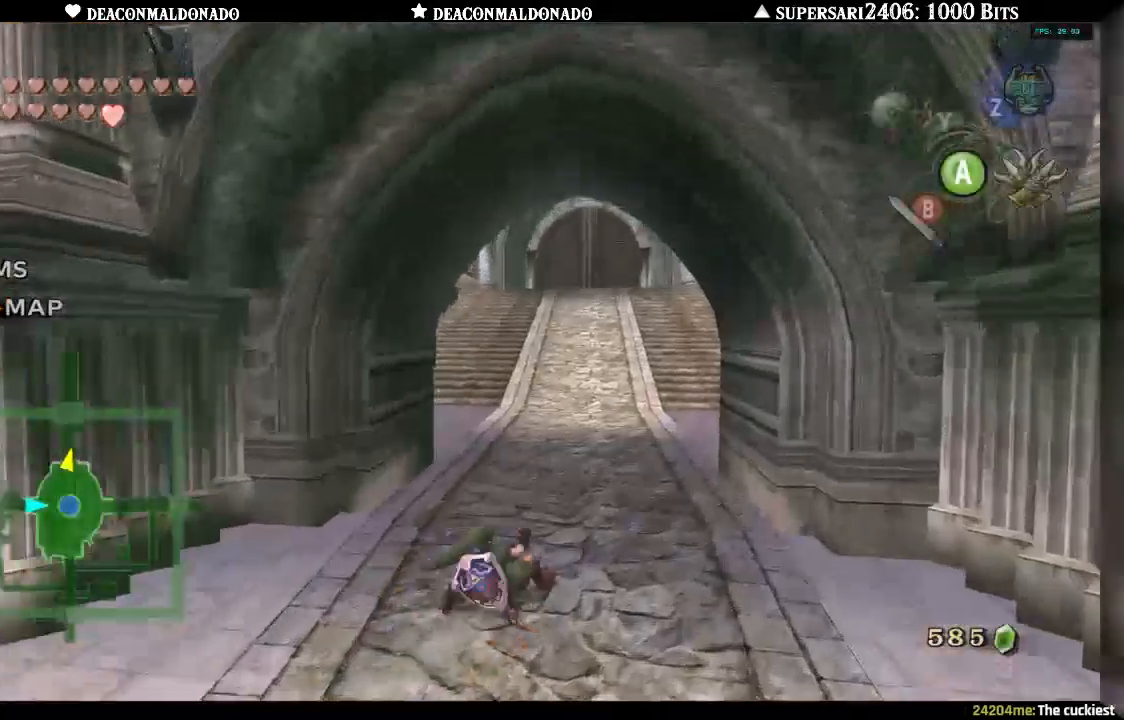
{"buttons": ["A"], "left_stick": "up", "right_stick": "center", "events": [[67, "A", "down"], [67, "left_stick", "up"], [183, "A", "up"], [267, "A", "down"], [350, "A", "up"], [433, "A", "down"], [433, "DPAD_UP", "up"]]}
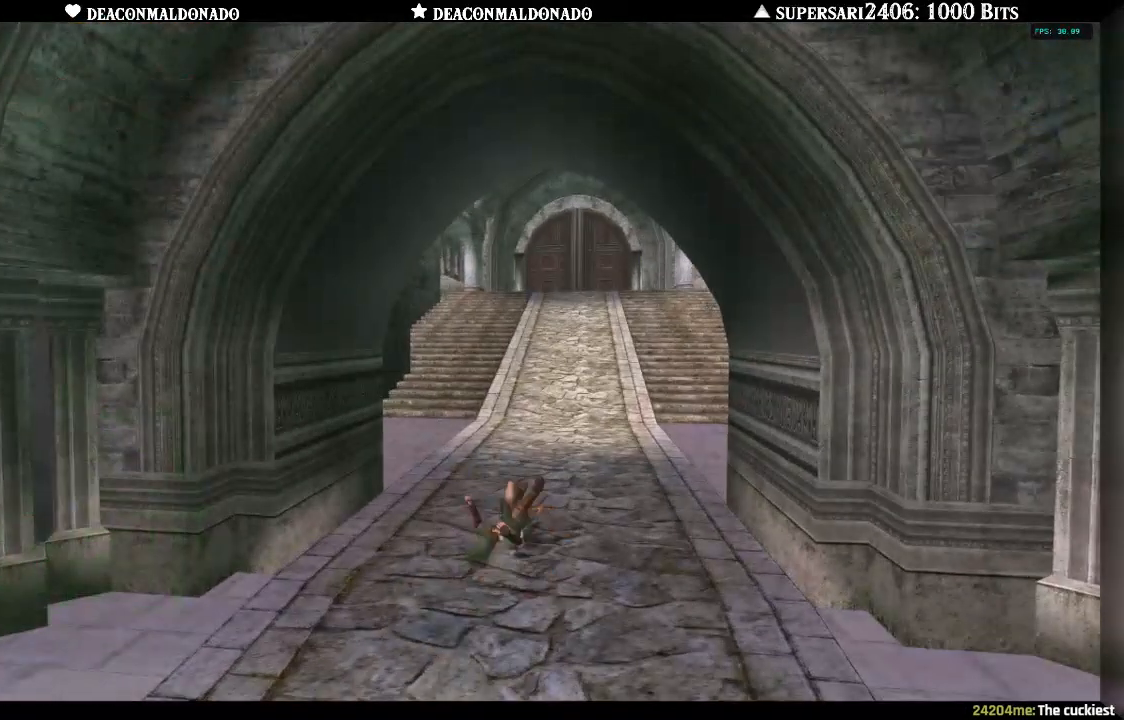
{"buttons": [], "left_stick": "up", "right_stick": "center", "events": [[33, "A", "up"], [117, "A", "down"], [200, "A", "up"], [283, "A", "down"], [433, "A", "up"]]}
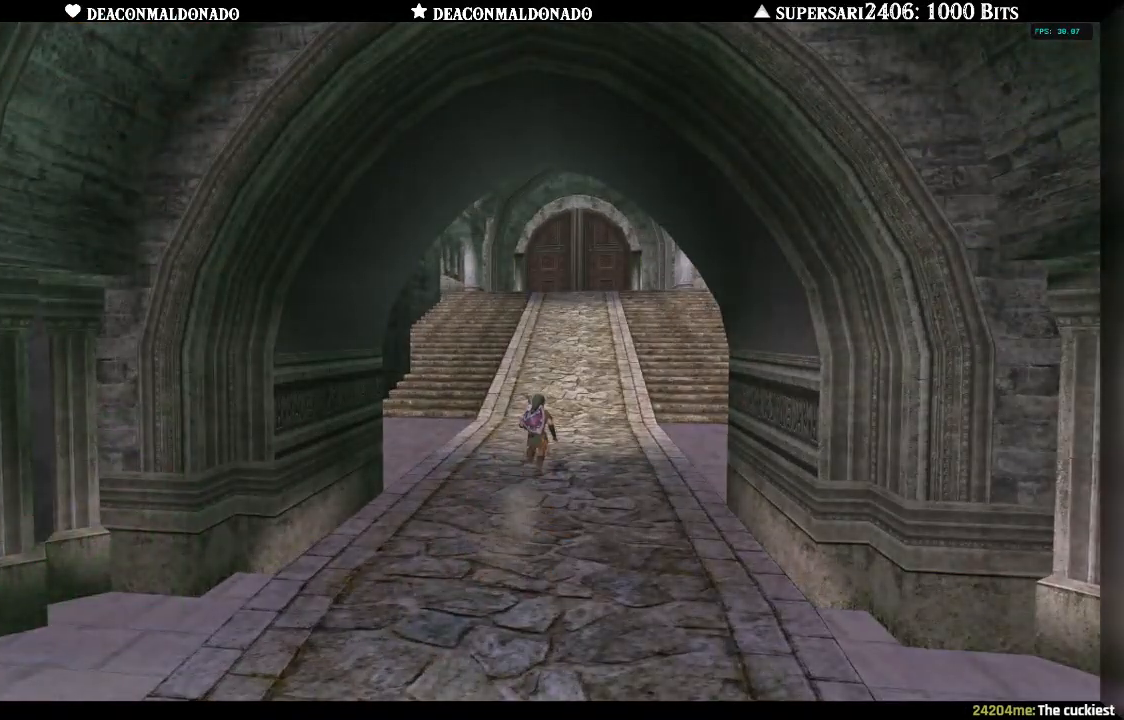
{"buttons": [], "left_stick": "up-right", "right_stick": "center", "events": [[417, "left_stick", "up-right"]]}
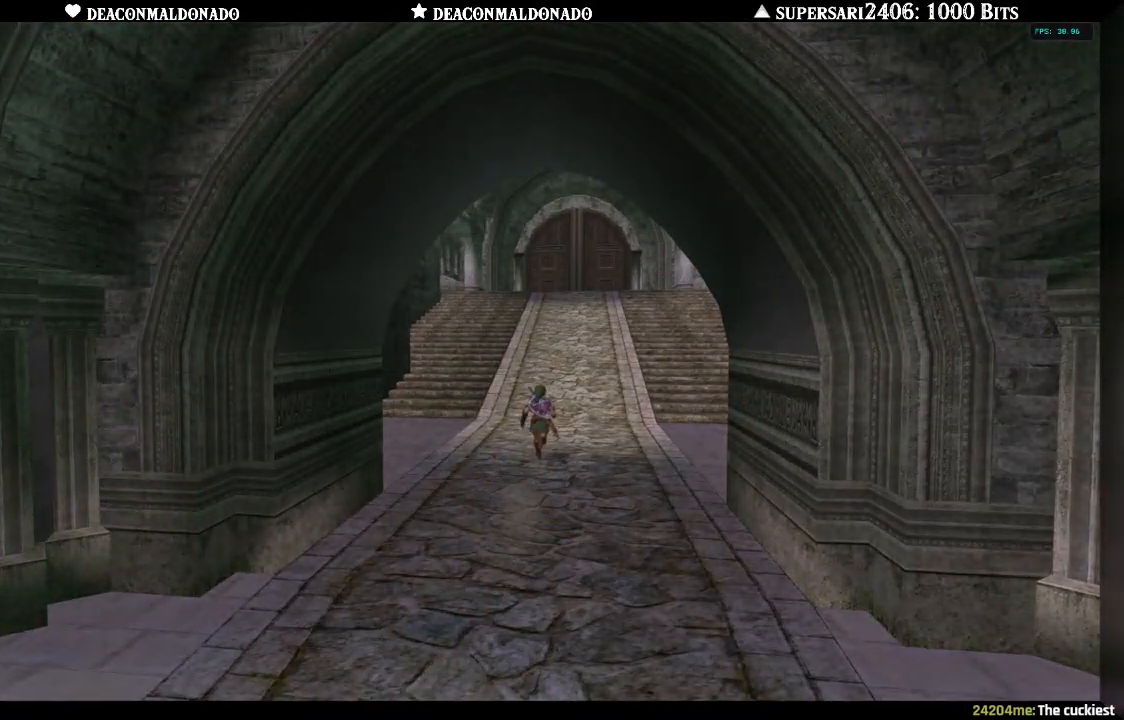
{"buttons": [], "left_stick": "center", "right_stick": "center", "events": [[217, "left_stick", "center"]]}
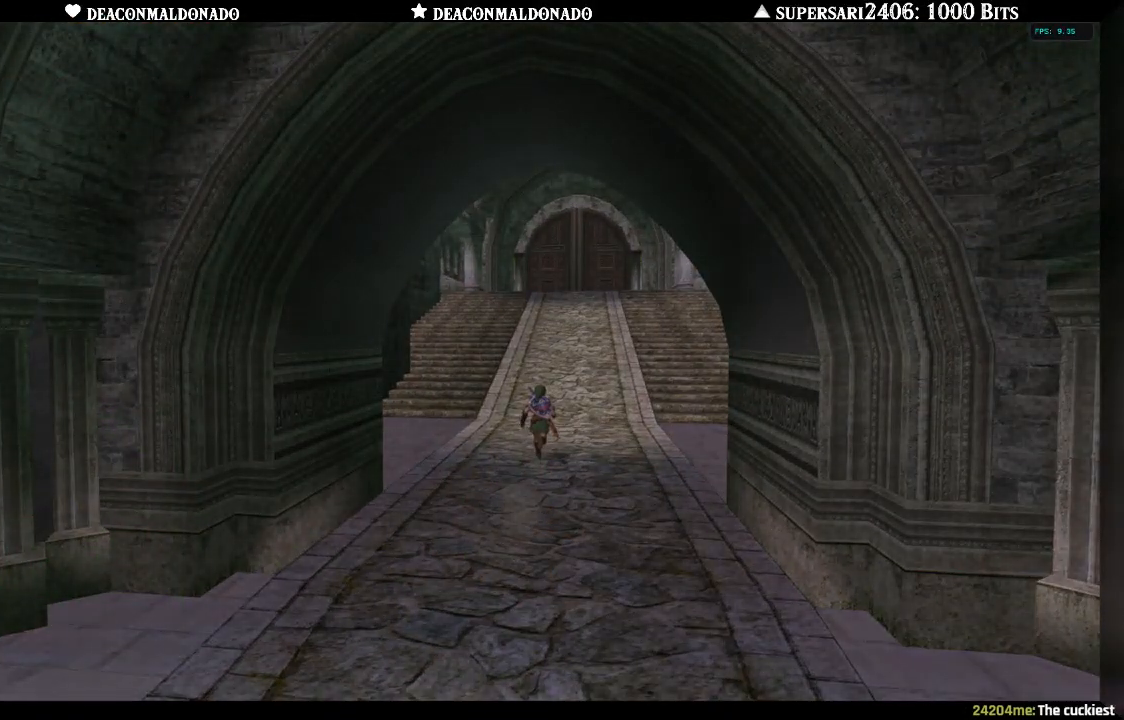
{"buttons": [], "left_stick": "center", "right_stick": "center", "events": []}
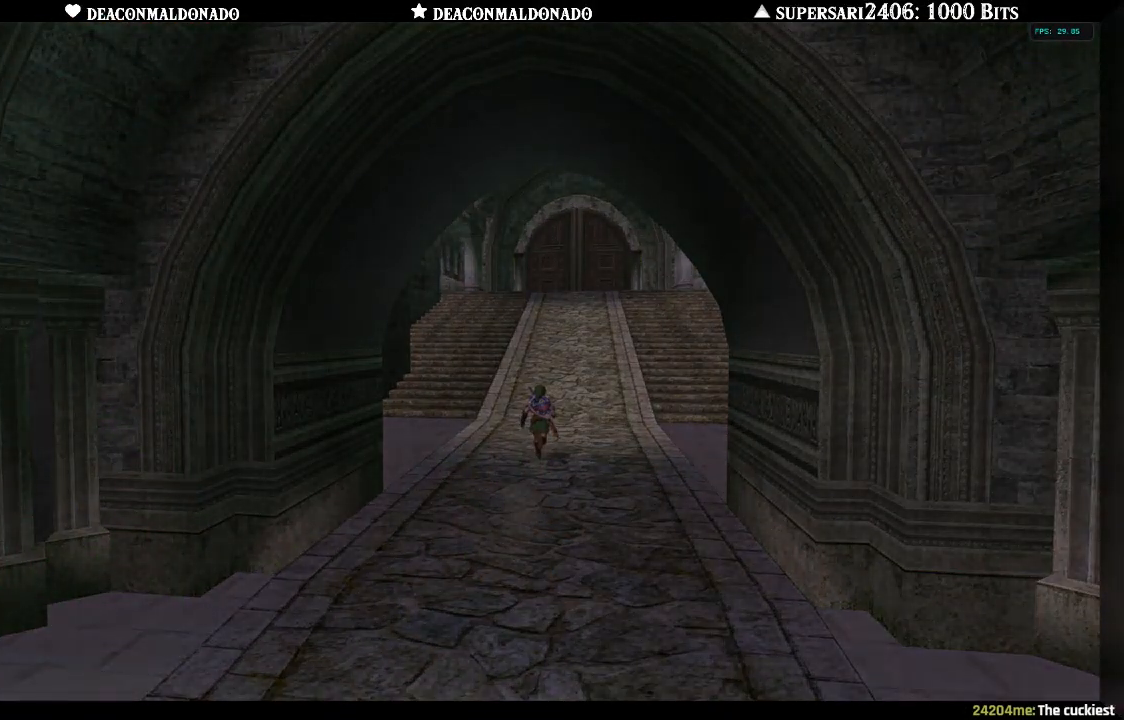
{"buttons": ["A"], "left_stick": "center", "right_stick": "center", "events": [[500, "A", "down"]]}
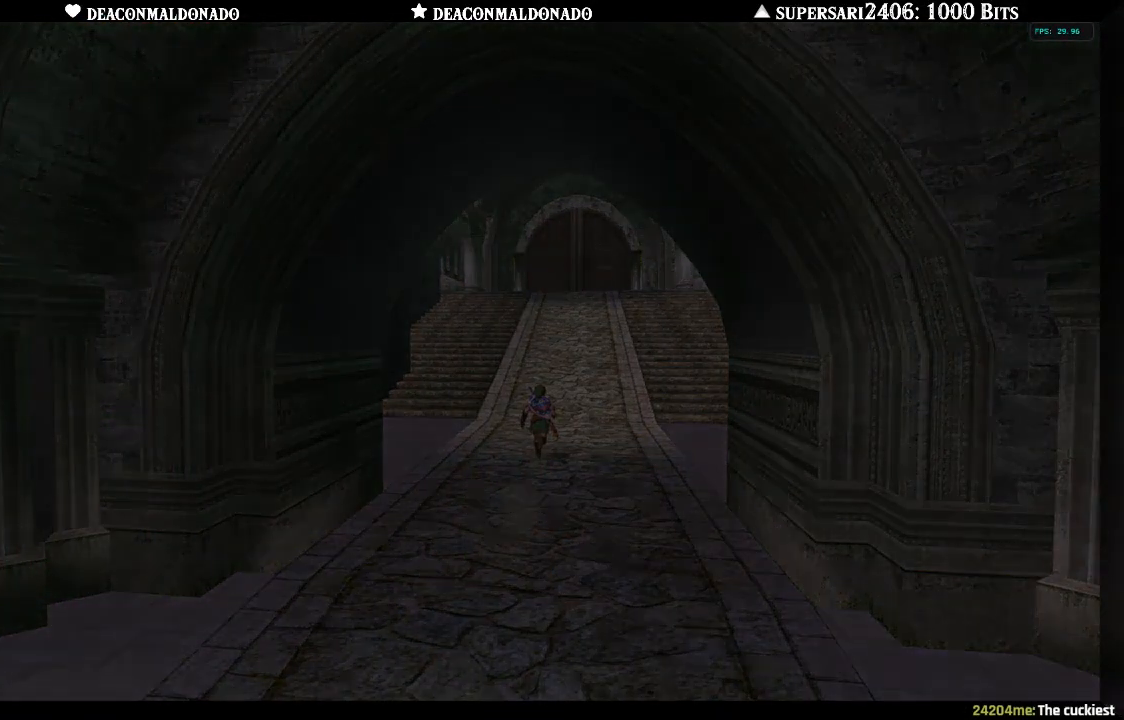
{"buttons": [], "left_stick": "up-right", "right_stick": "center", "events": [[150, "A", "up"], [217, "left_stick", "up-right"], [417, "A", "down"], [483, "A", "up"]]}
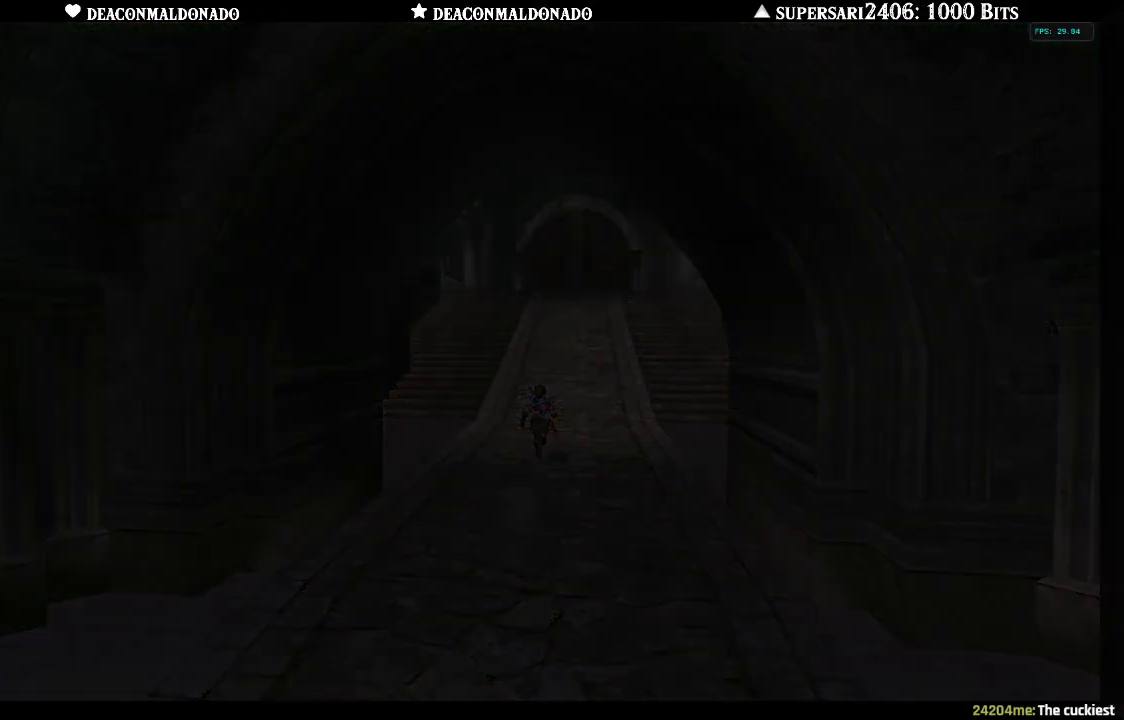
{"buttons": [], "left_stick": "center", "right_stick": "center", "events": [[433, "left_stick", "center"]]}